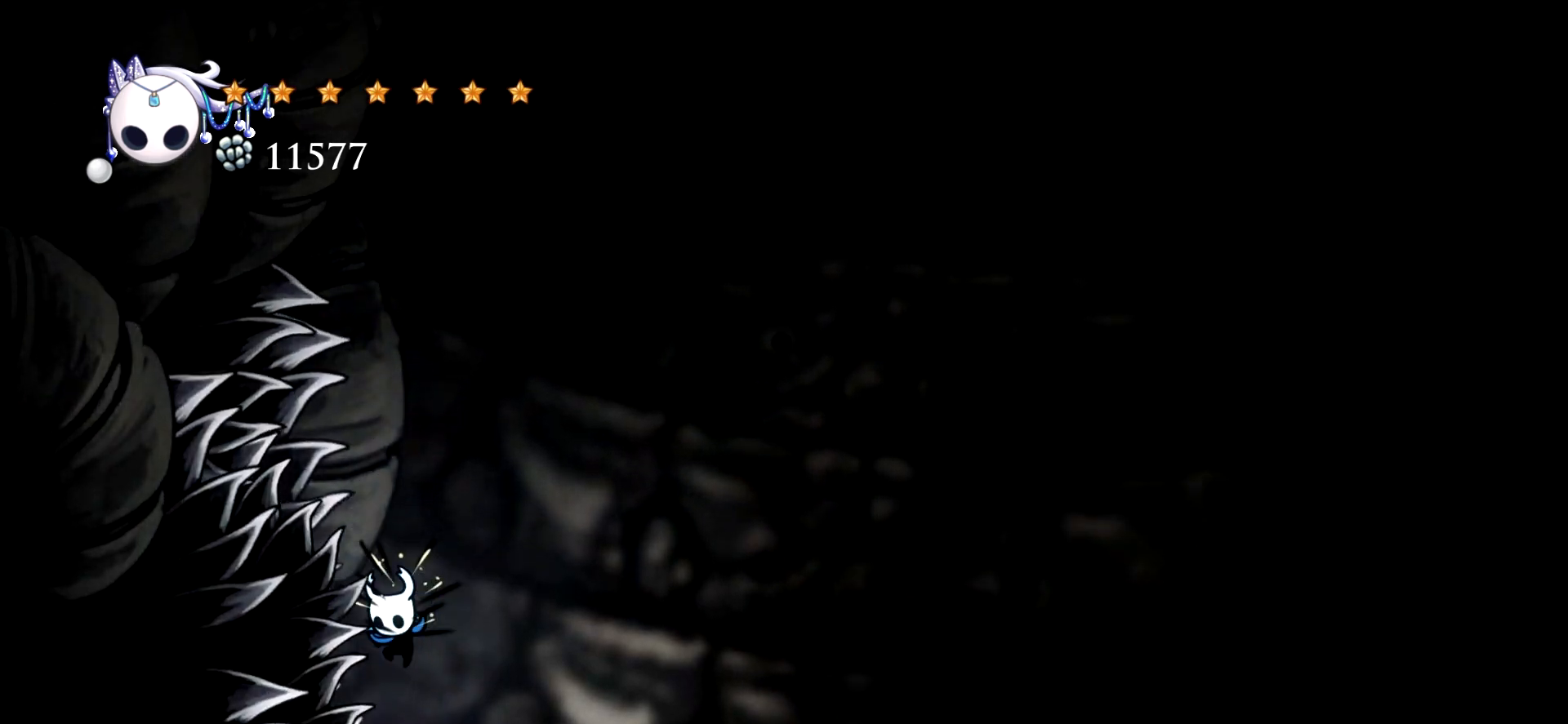
Gameplay with keyboard; each line is a JSON object with the keys held at the frame after it. "events" lists presses ("down") and releases ("up") of "a", "c", "d", "down", "e", "escape", "left", "right", "s", "space", "up", "x" and "z" between this image and that frame as [ms after this image, input, new state], when the widget could be followed in between. No other keys are recorded. Mouse input is not recorded.
{"keys": ["down", "right"], "events": [[134, "right", "down"]]}
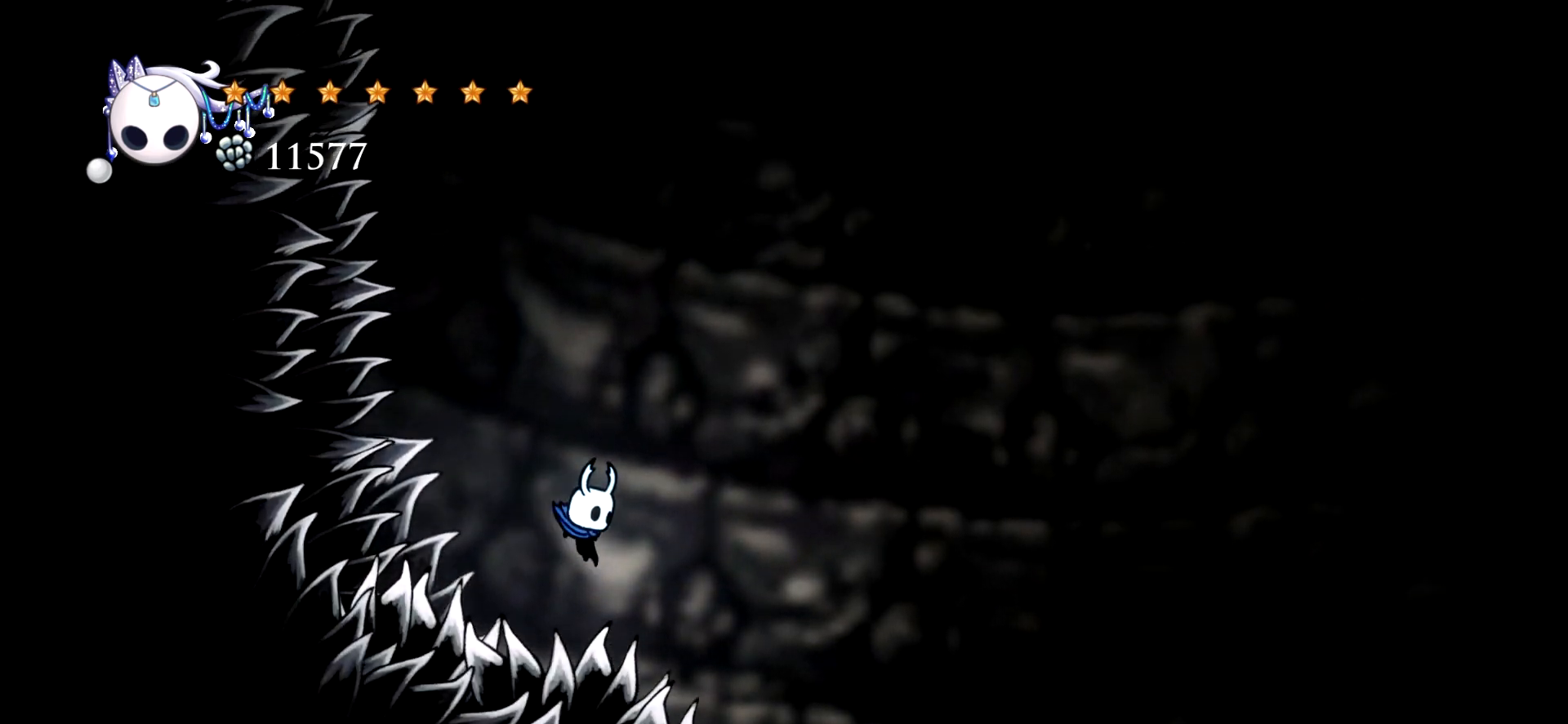
{"keys": ["down", "right"], "events": [[150, "x", "down"], [284, "x", "up"]]}
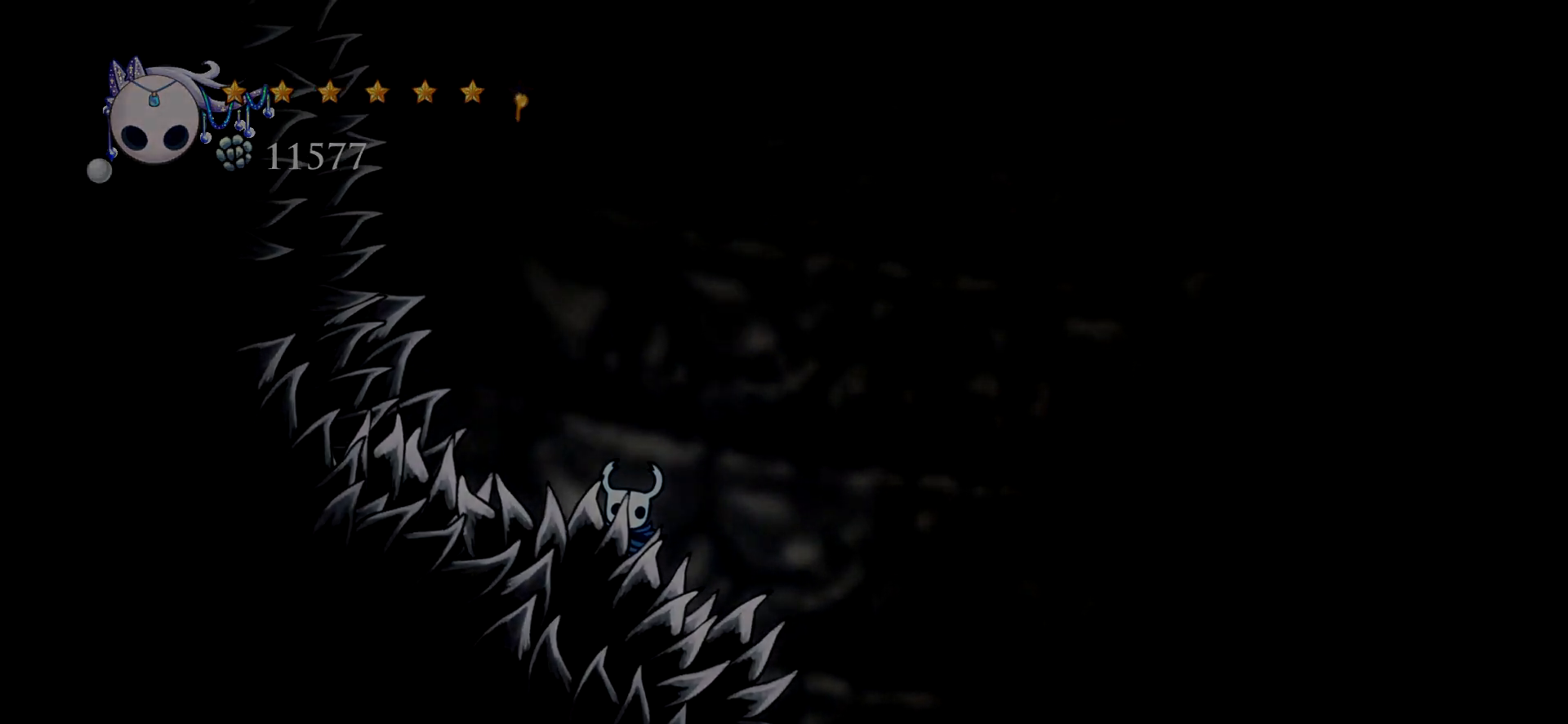
{"keys": [], "events": [[67, "down", "up"], [67, "right", "up"]]}
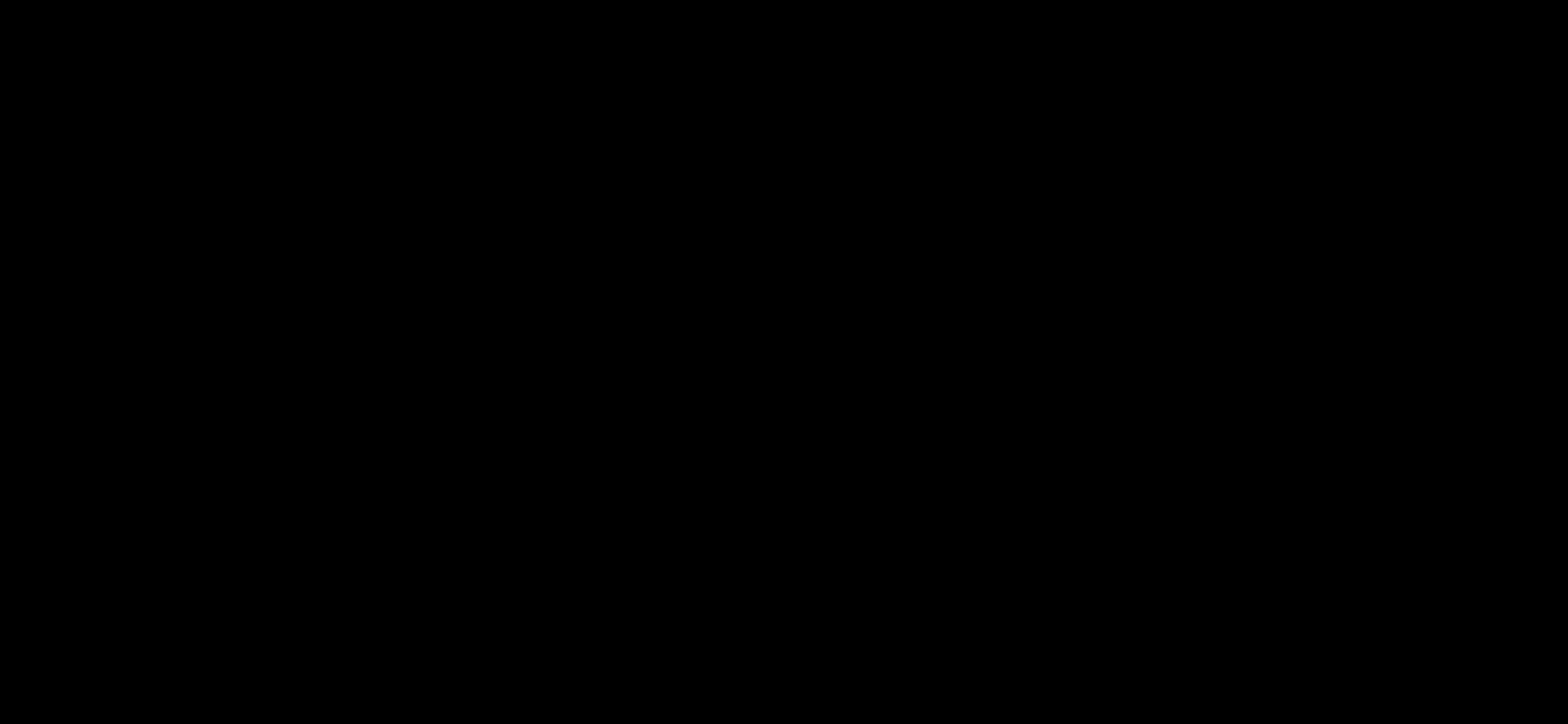
{"keys": [], "events": []}
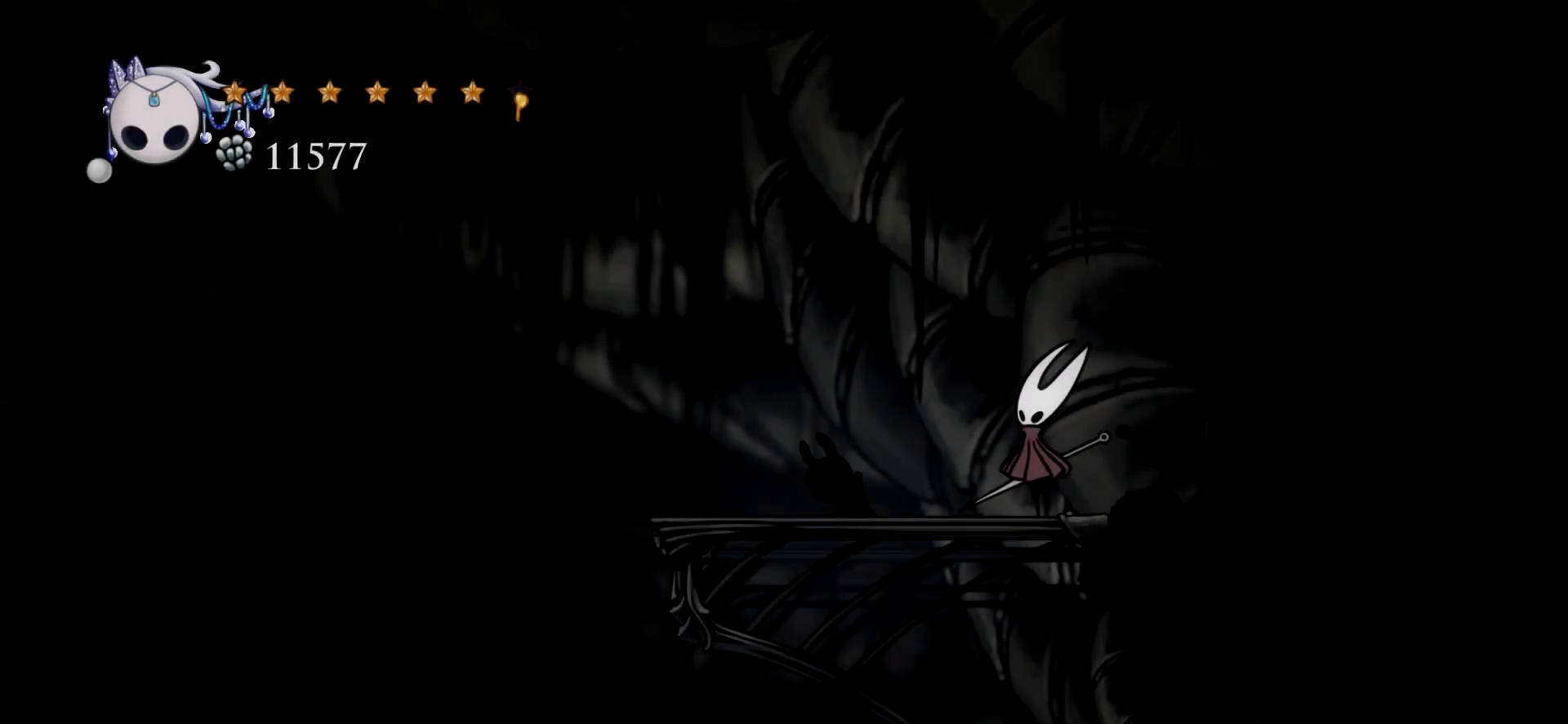
{"keys": ["left"], "events": [[17, "left", "down"]]}
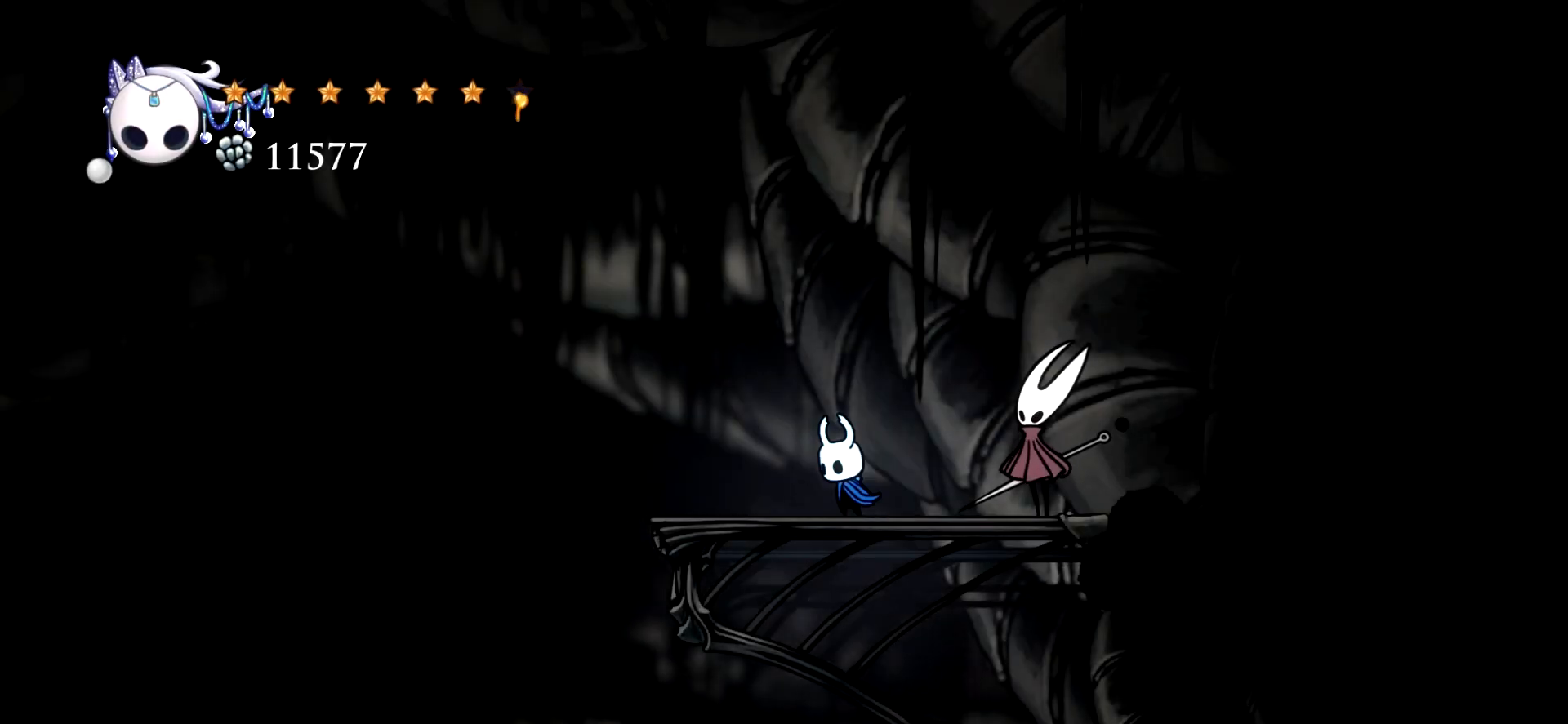
{"keys": ["left"], "events": []}
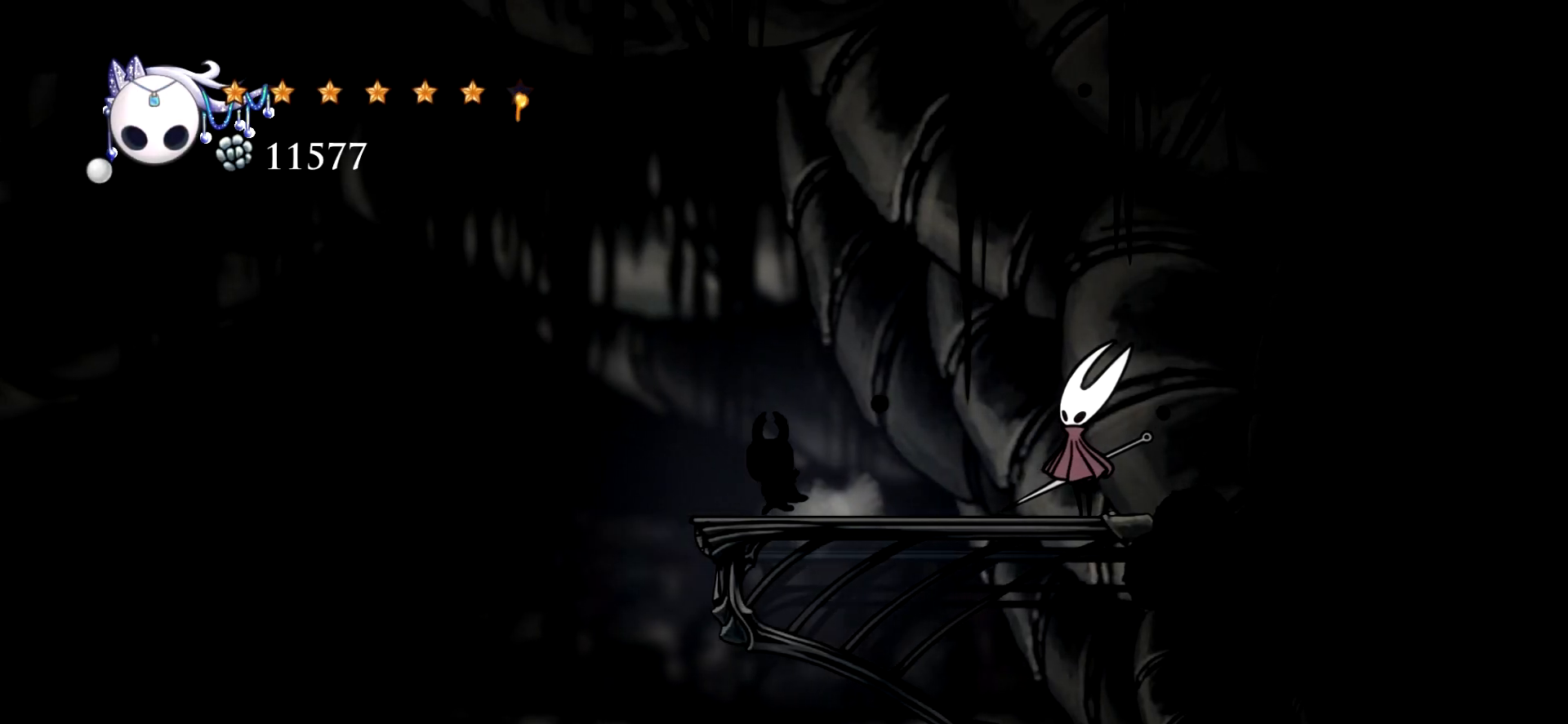
{"keys": ["left"], "events": [[184, "c", "down"], [317, "c", "up"]]}
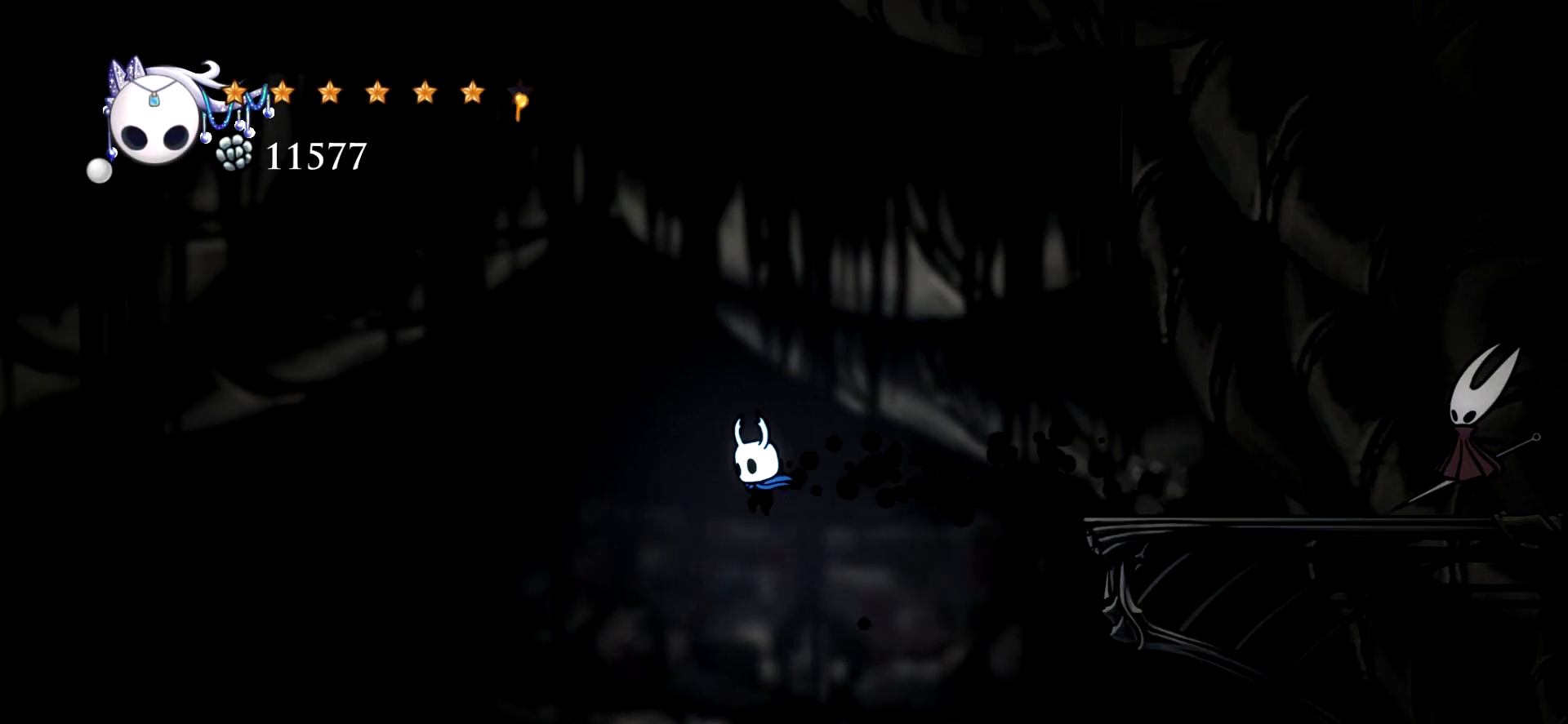
{"keys": ["down", "left"], "events": [[200, "down", "down"]]}
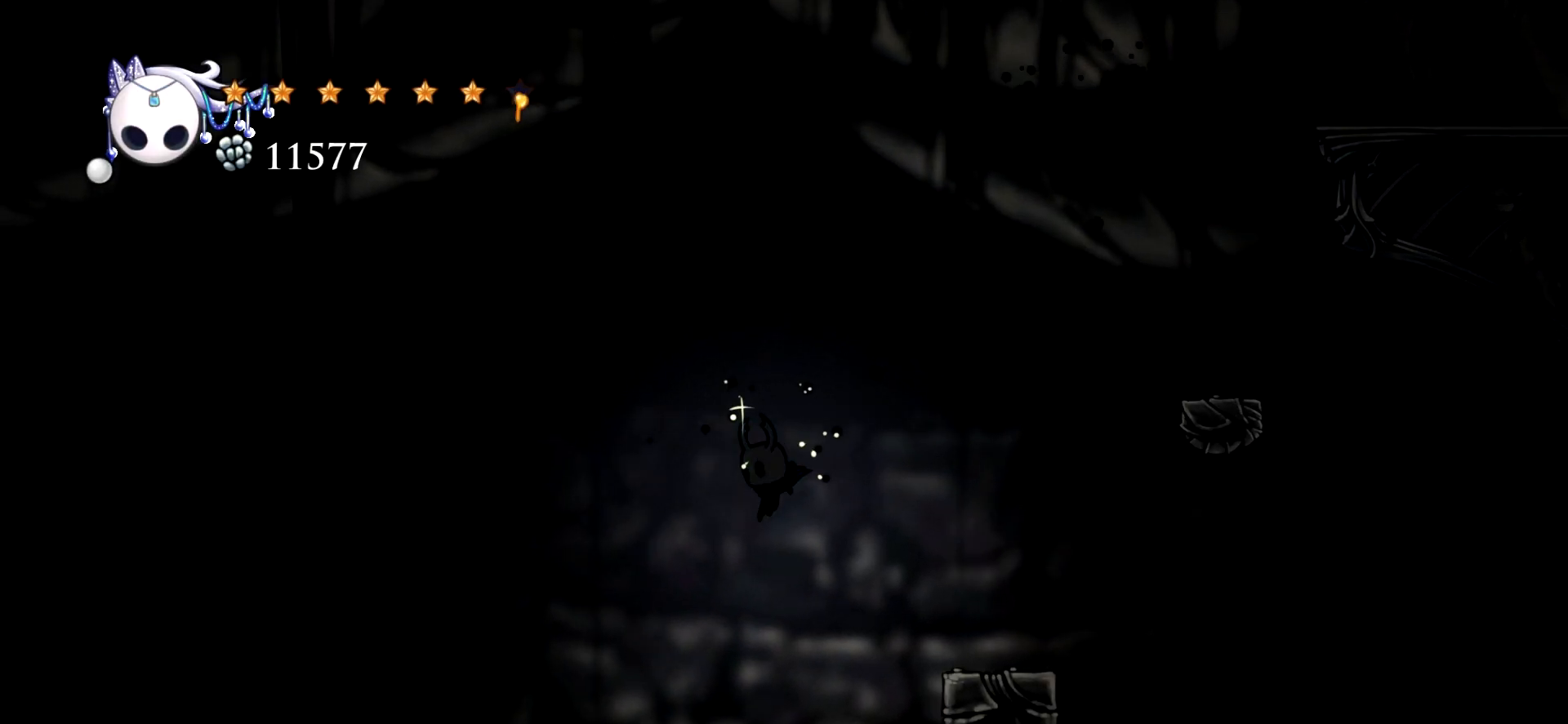
{"keys": ["down", "left"], "events": []}
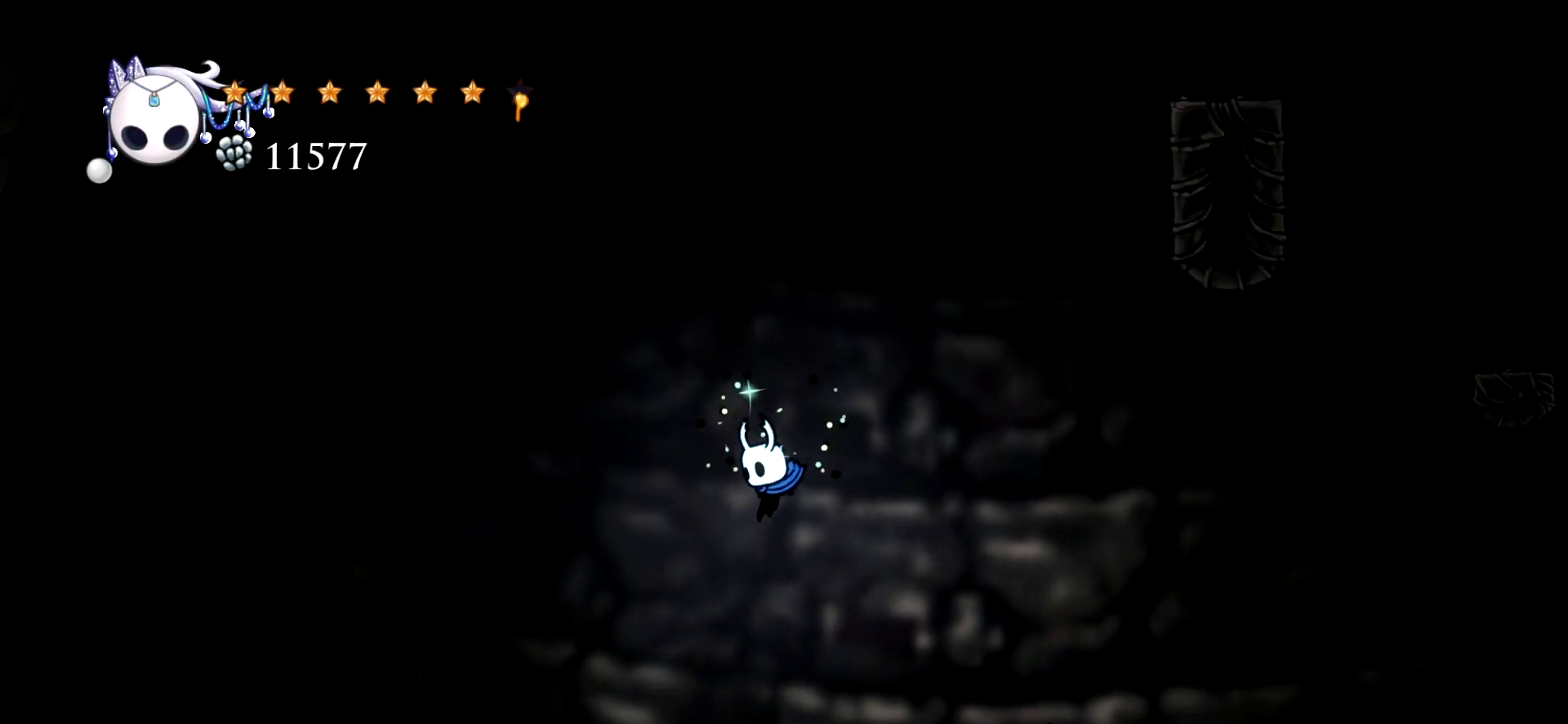
{"keys": ["left"], "events": [[184, "down", "up"]]}
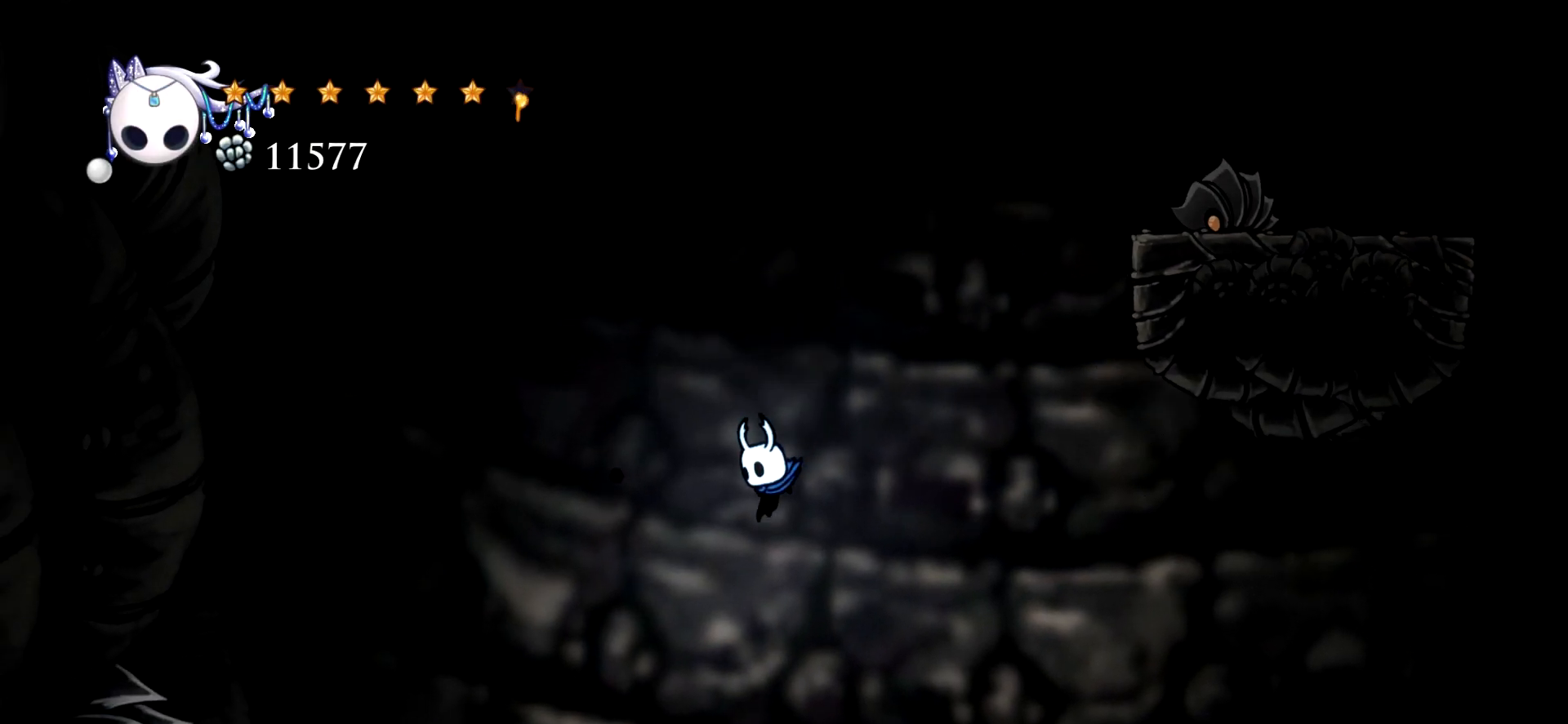
{"keys": [], "events": [[100, "down", "down"], [300, "left", "up"], [384, "down", "up"]]}
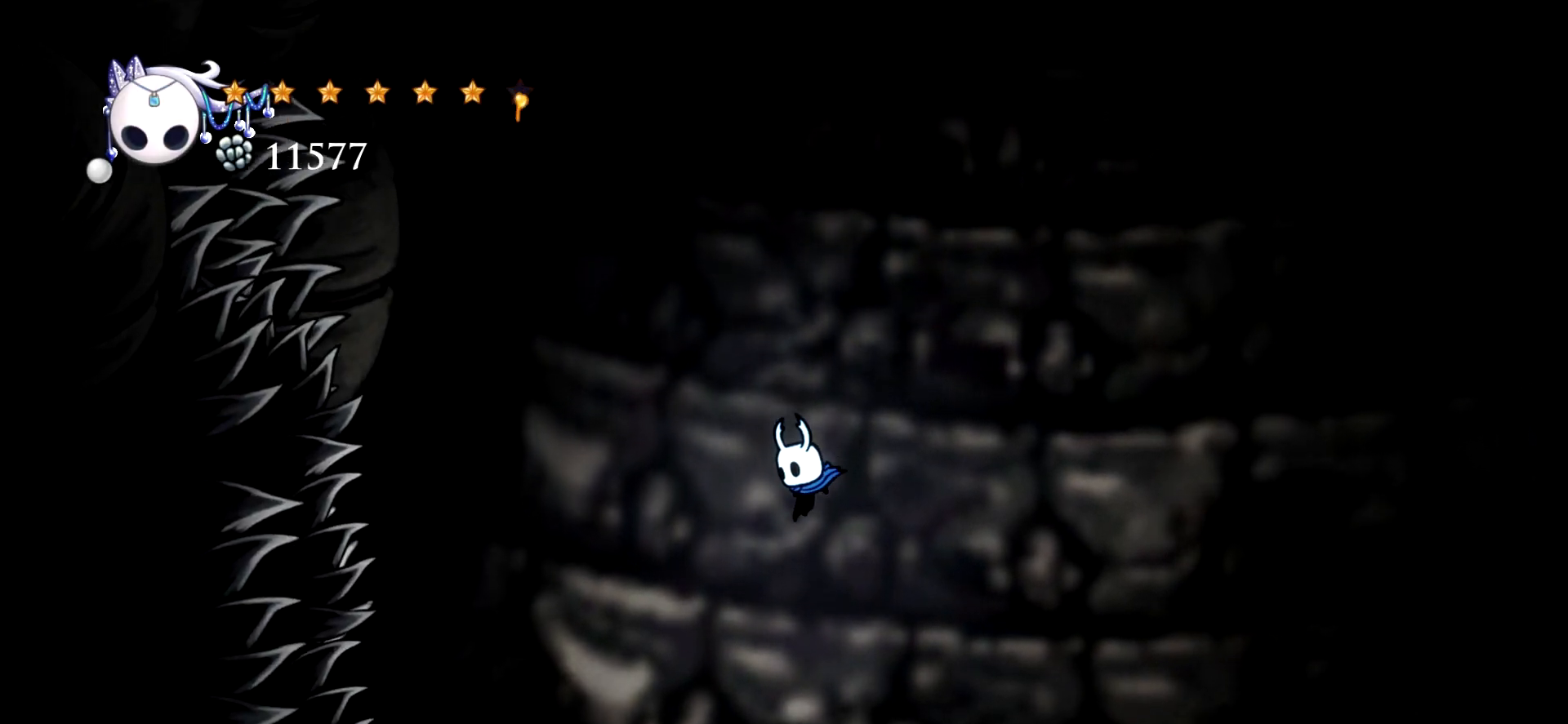
{"keys": ["down"], "events": [[34, "down", "down"]]}
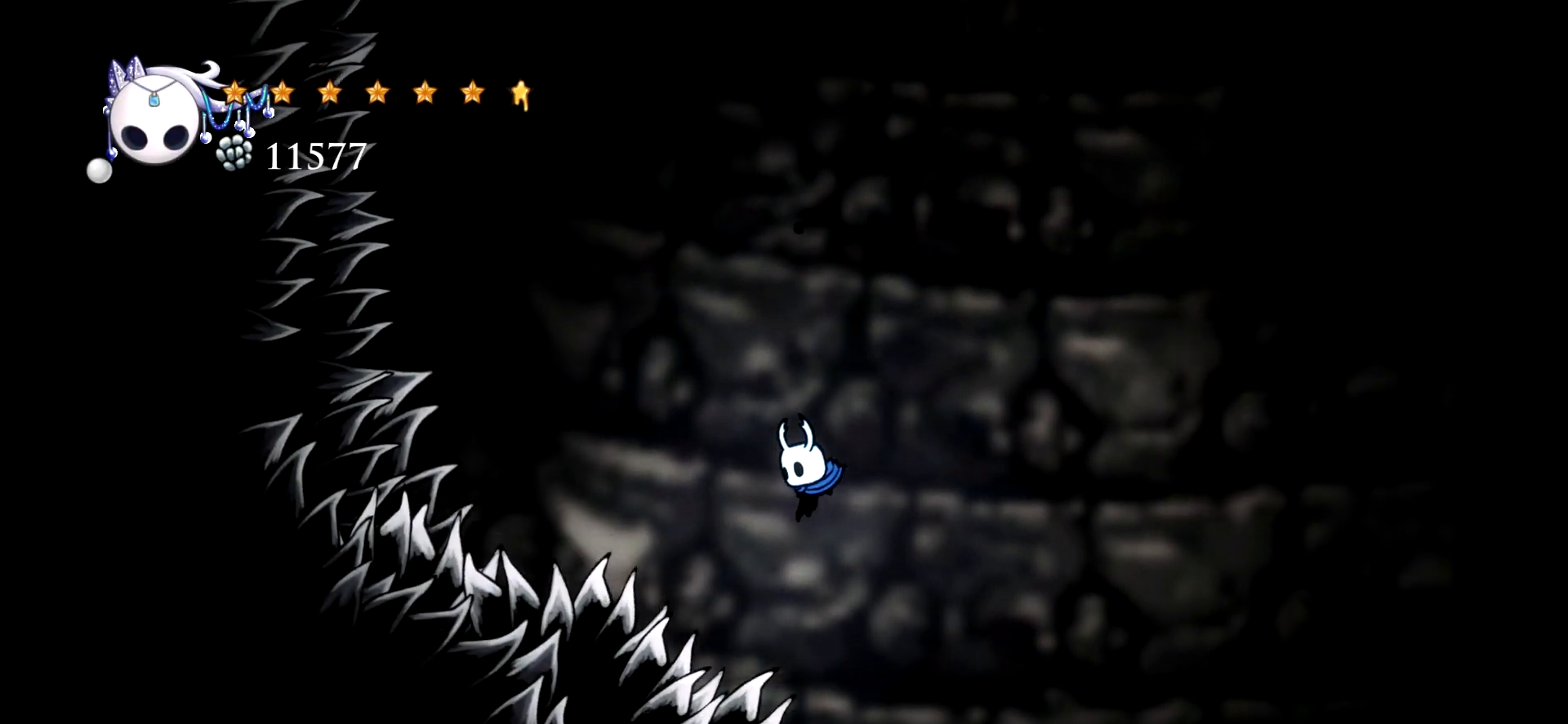
{"keys": ["down"], "events": [[84, "right", "down"], [184, "x", "down"], [317, "x", "up"], [417, "right", "up"]]}
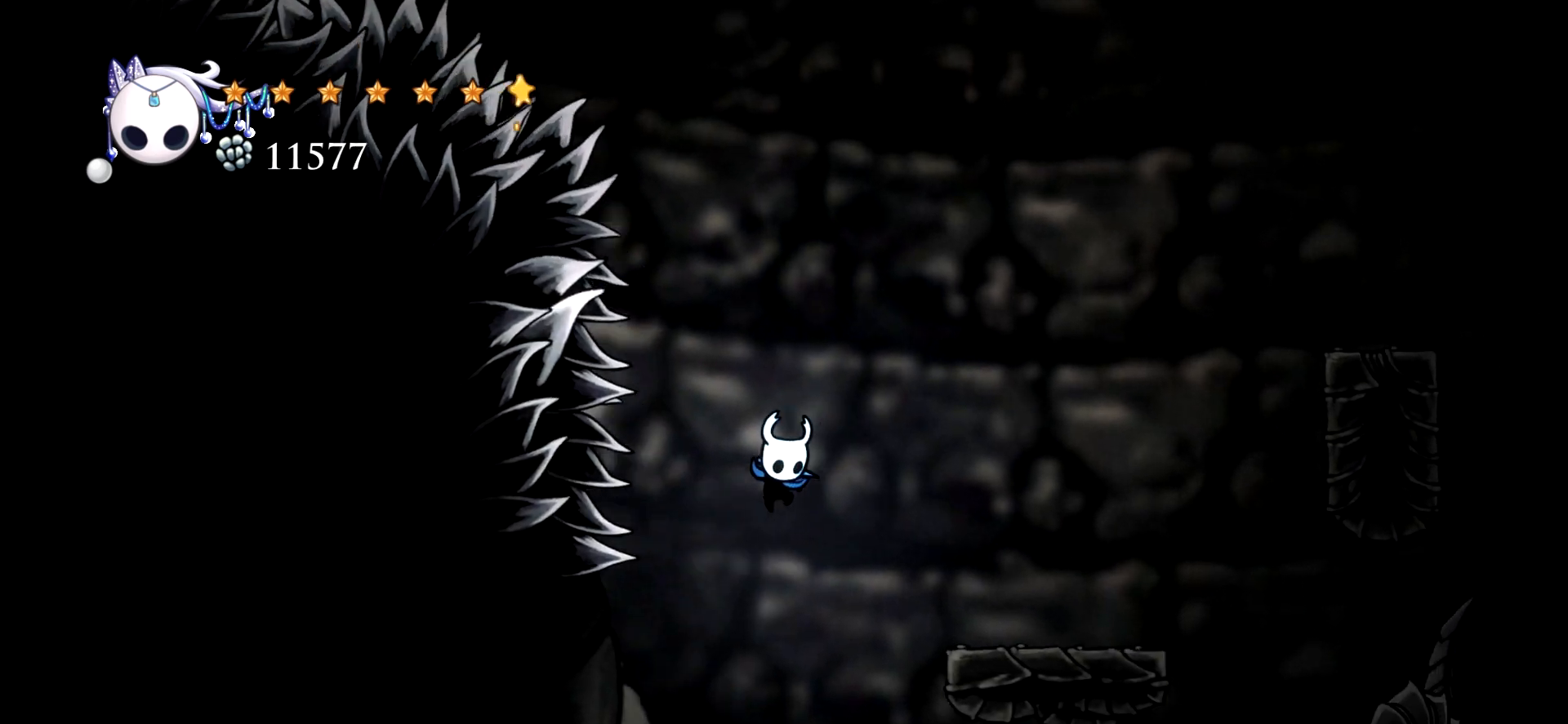
{"keys": ["down", "left"], "events": [[200, "left", "down"]]}
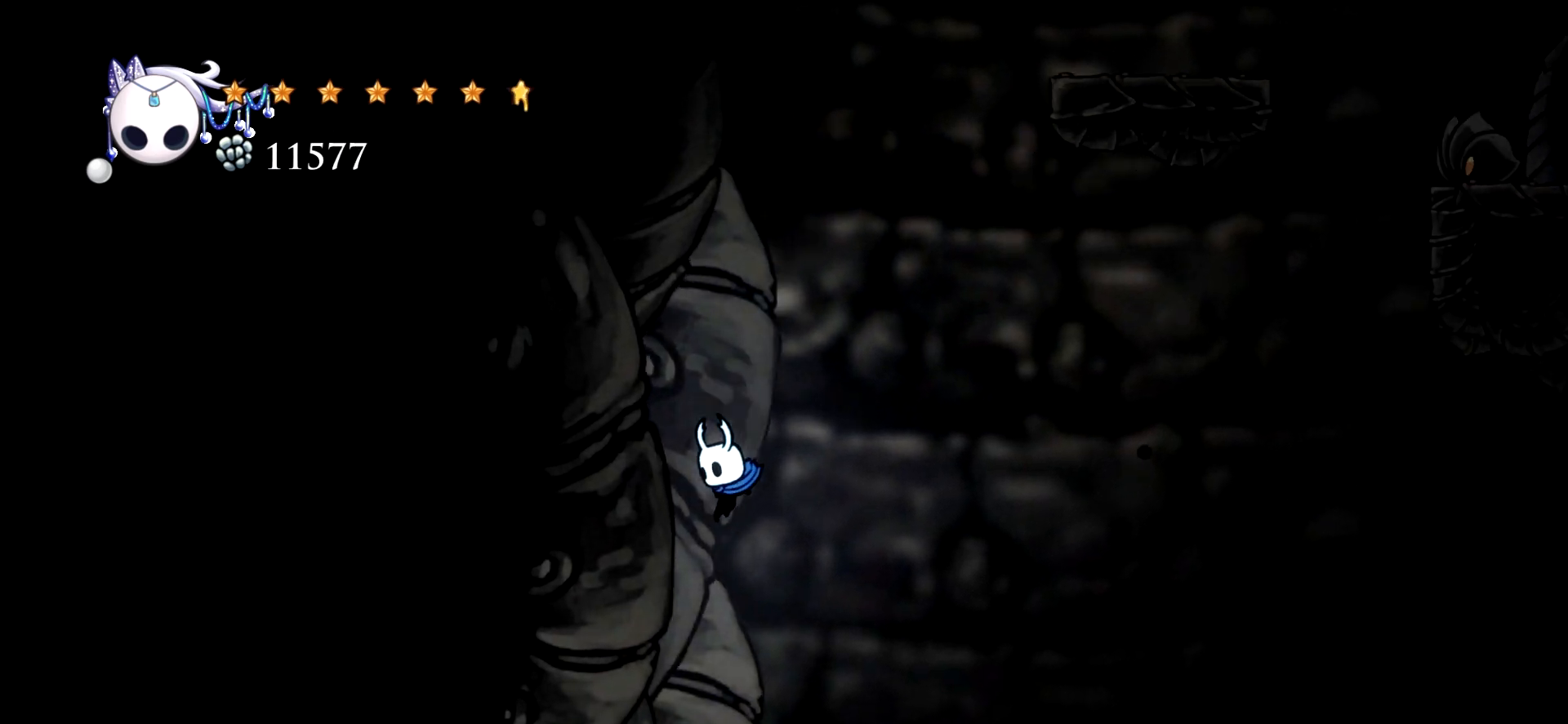
{"keys": ["down", "left"], "events": [[34, "left", "up"], [500, "left", "down"]]}
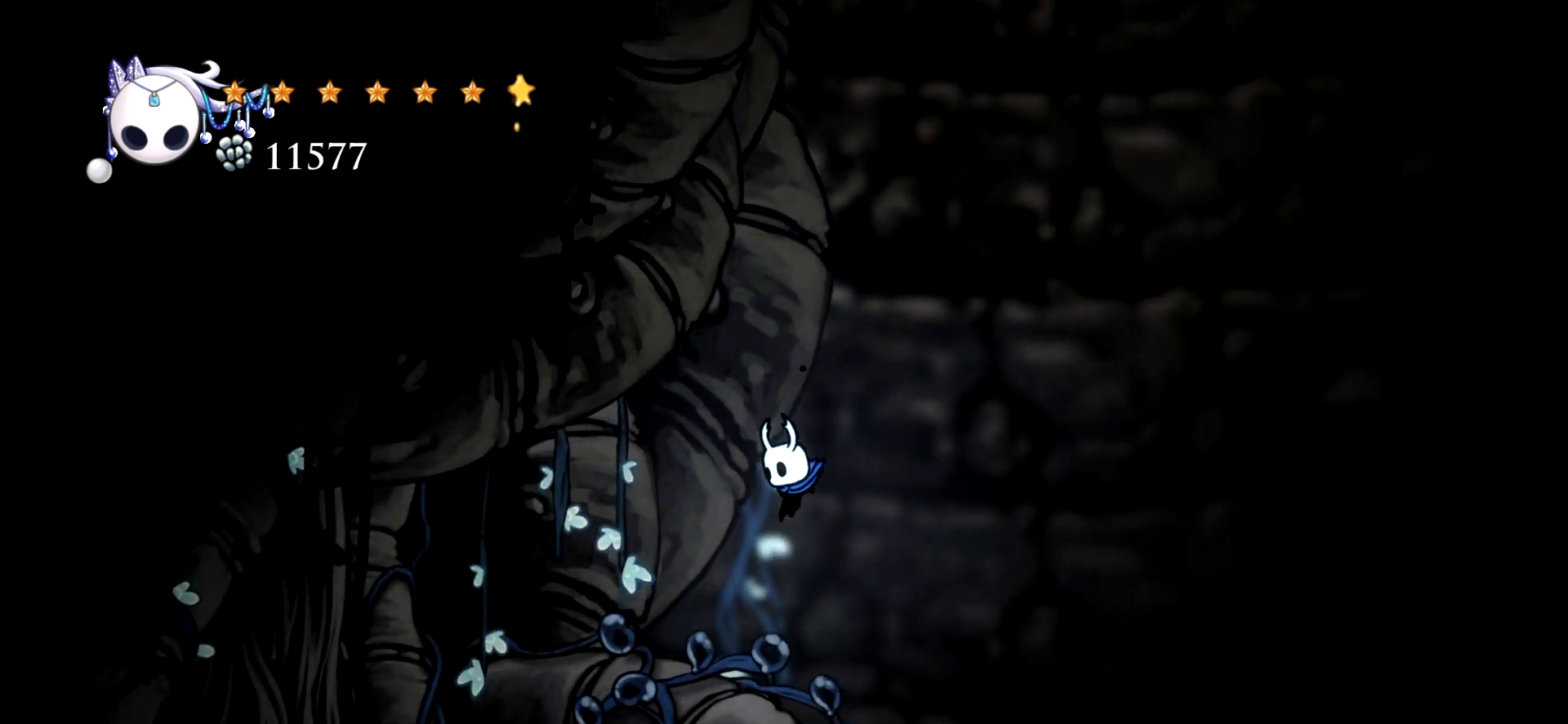
{"keys": ["left", "up"], "events": [[234, "down", "up"], [417, "up", "down"]]}
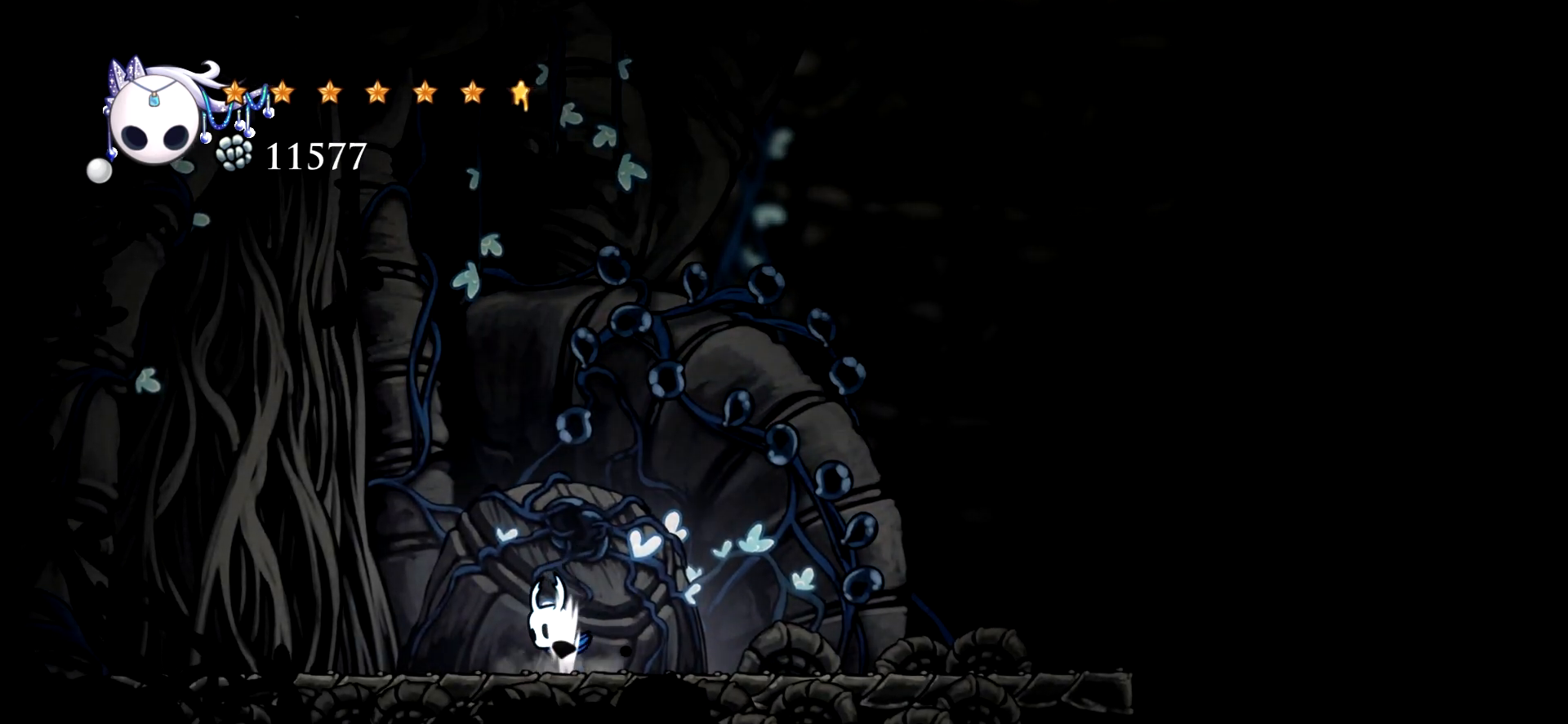
{"keys": [], "events": [[200, "left", "up"], [200, "up", "up"]]}
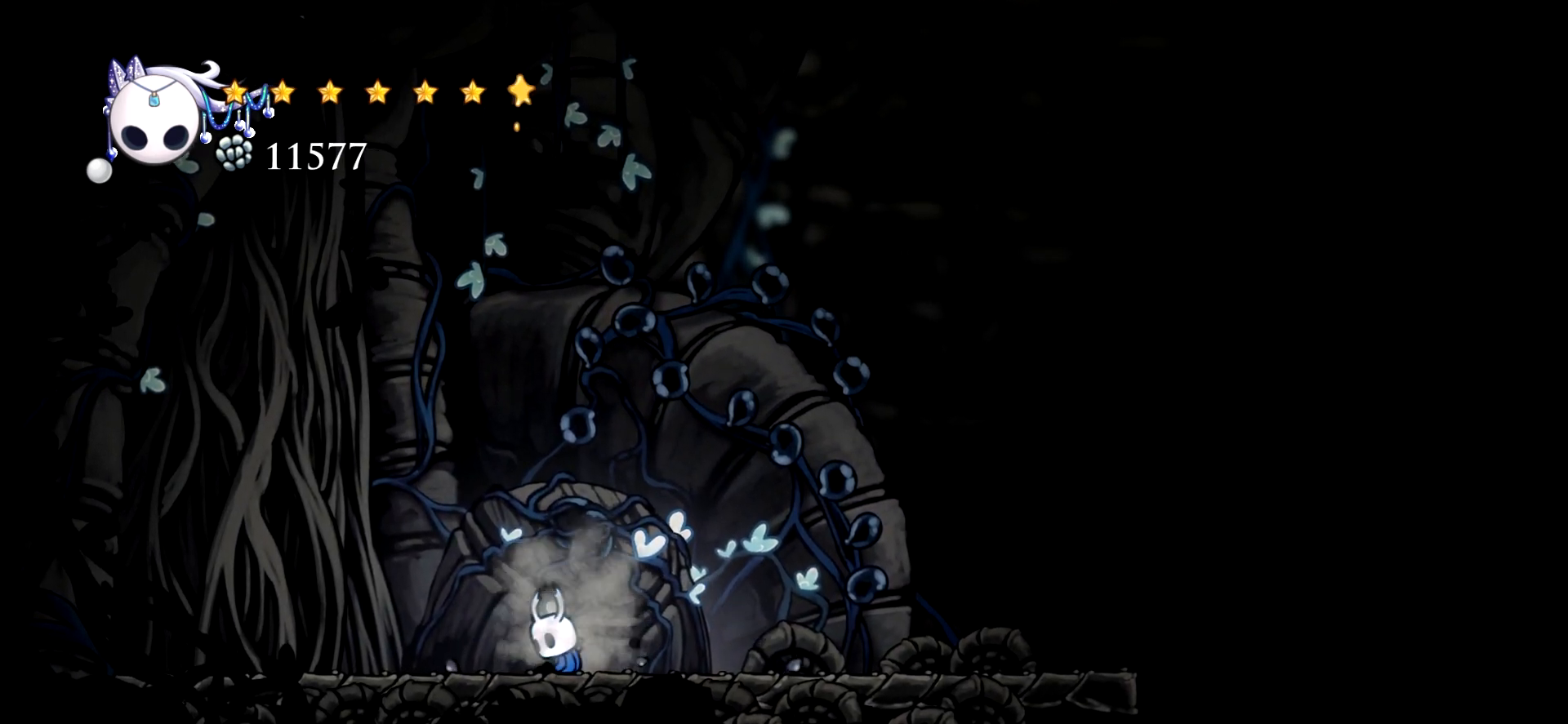
{"keys": ["up"], "events": [[300, "up", "down"]]}
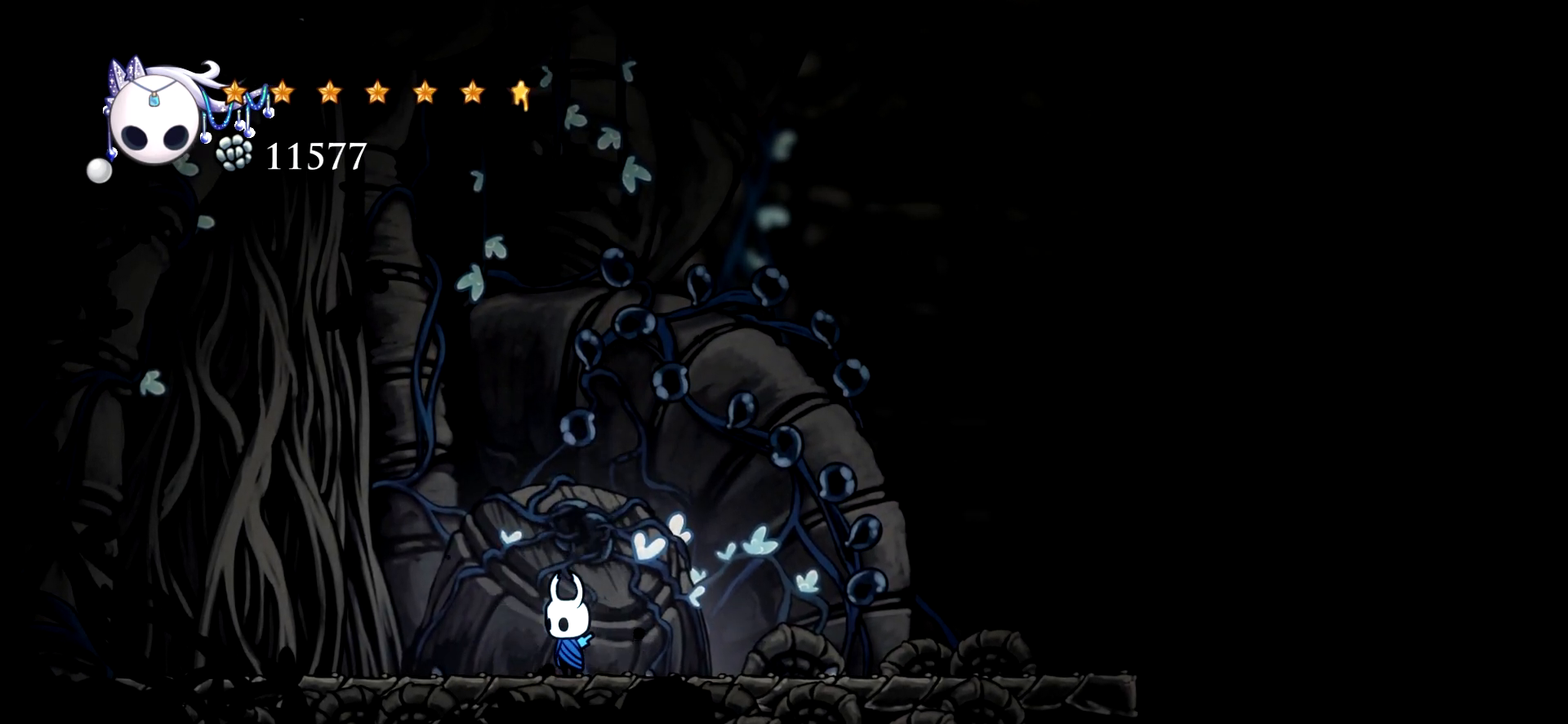
{"keys": ["space", "up"], "events": [[84, "up", "up"], [184, "right", "down"], [317, "right", "up"], [317, "up", "down"], [467, "space", "down"]]}
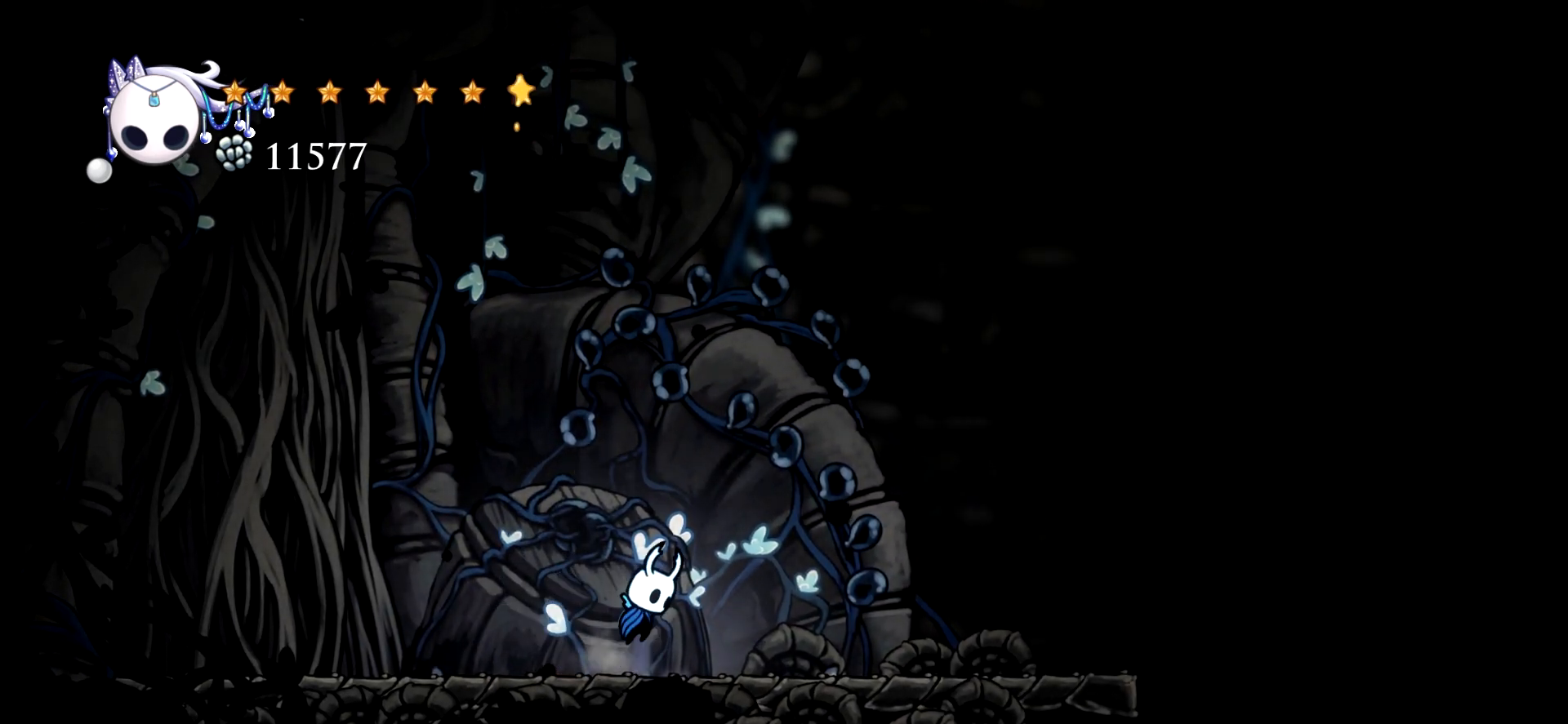
{"keys": ["up"], "events": [[17, "left", "down"], [100, "space", "up"], [200, "left", "up"], [384, "up", "up"], [484, "up", "down"]]}
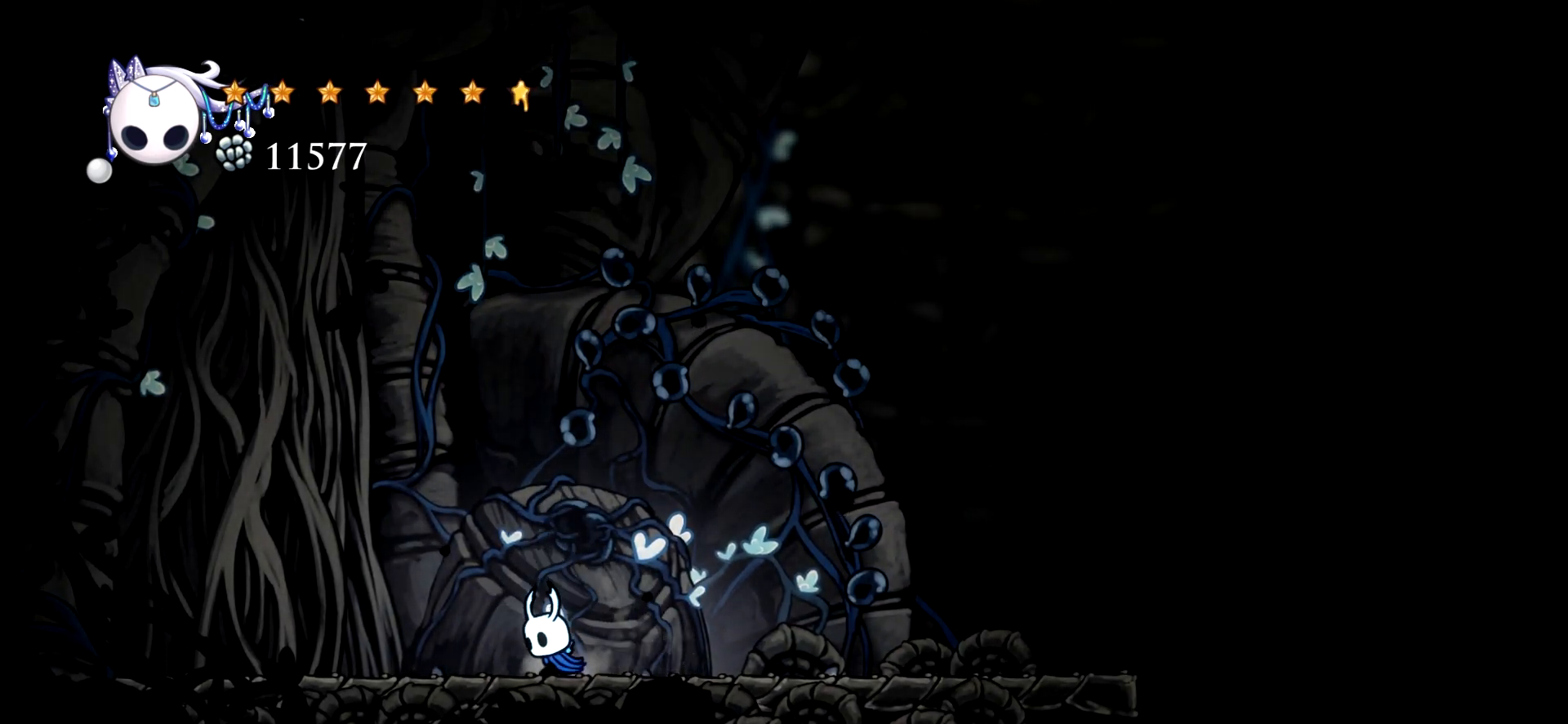
{"keys": ["up"], "events": []}
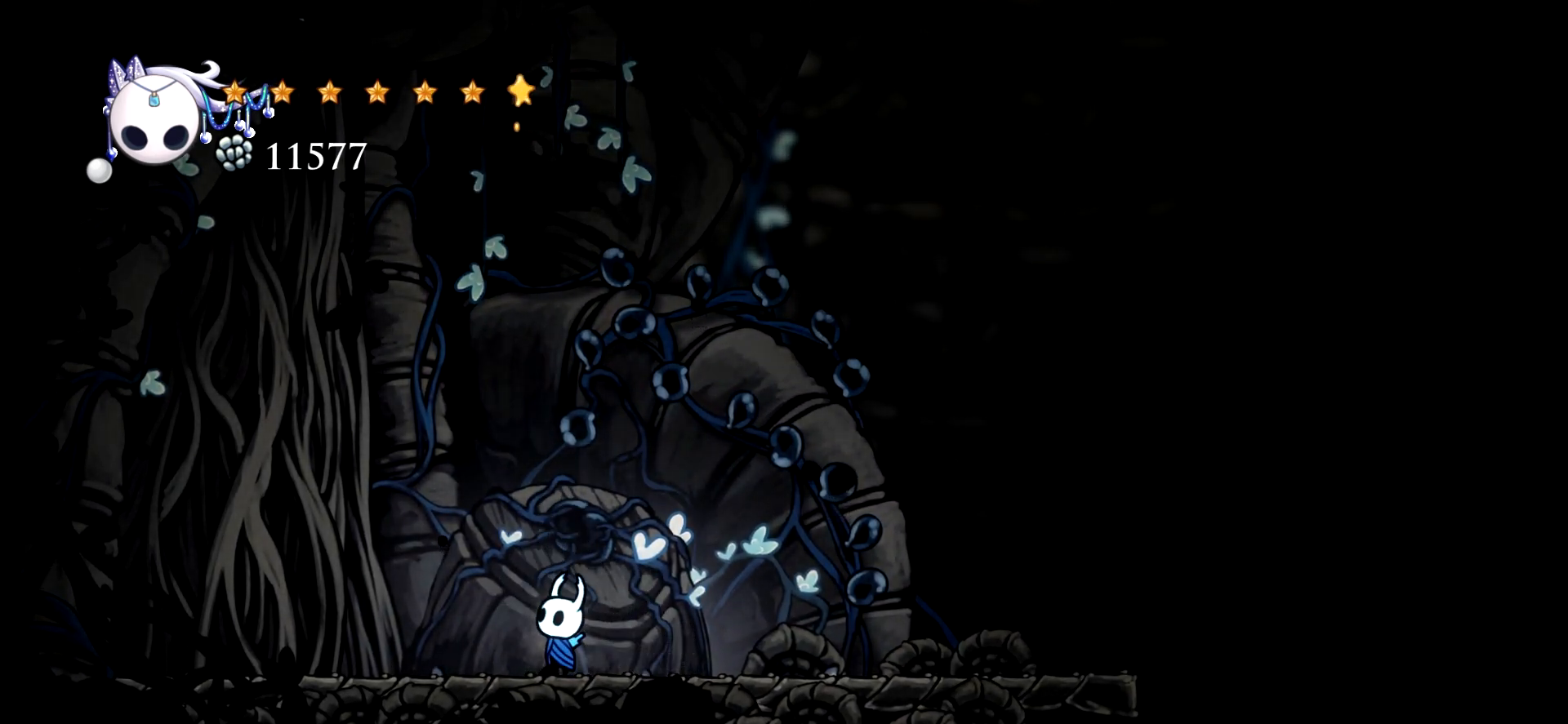
{"keys": ["left"], "events": [[184, "left", "down"], [234, "up", "up"]]}
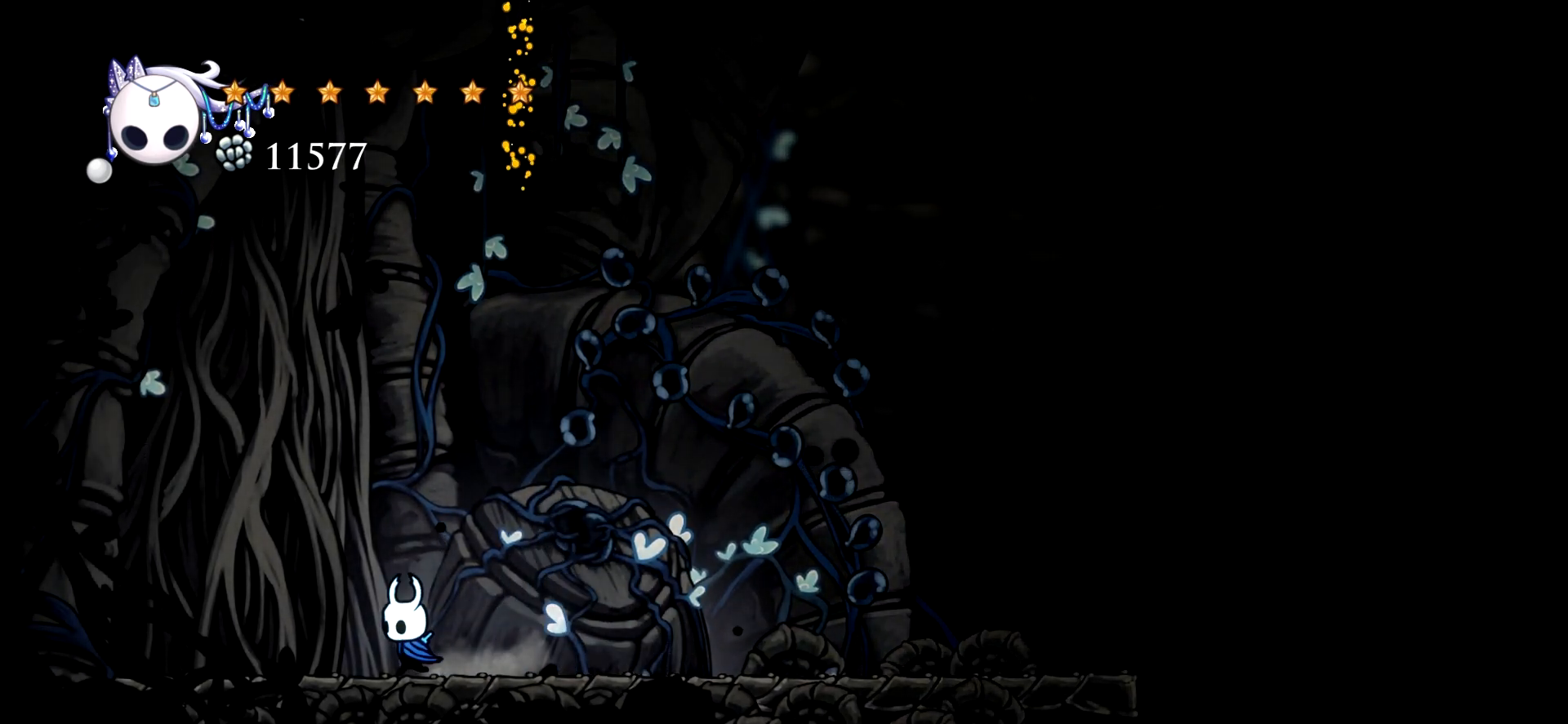
{"keys": ["left", "up"], "events": [[250, "up", "down"]]}
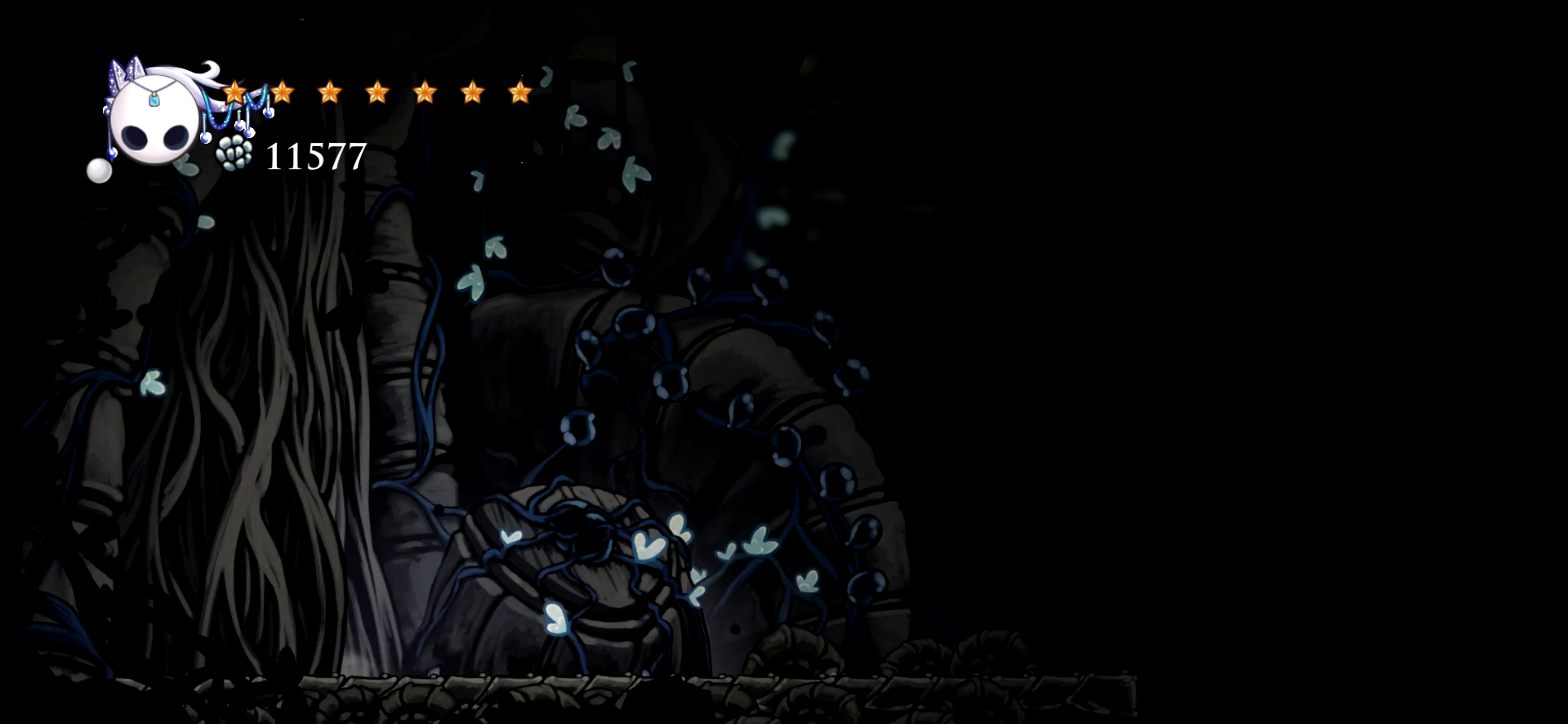
{"keys": ["left", "space"], "events": [[117, "up", "up"], [500, "space", "down"]]}
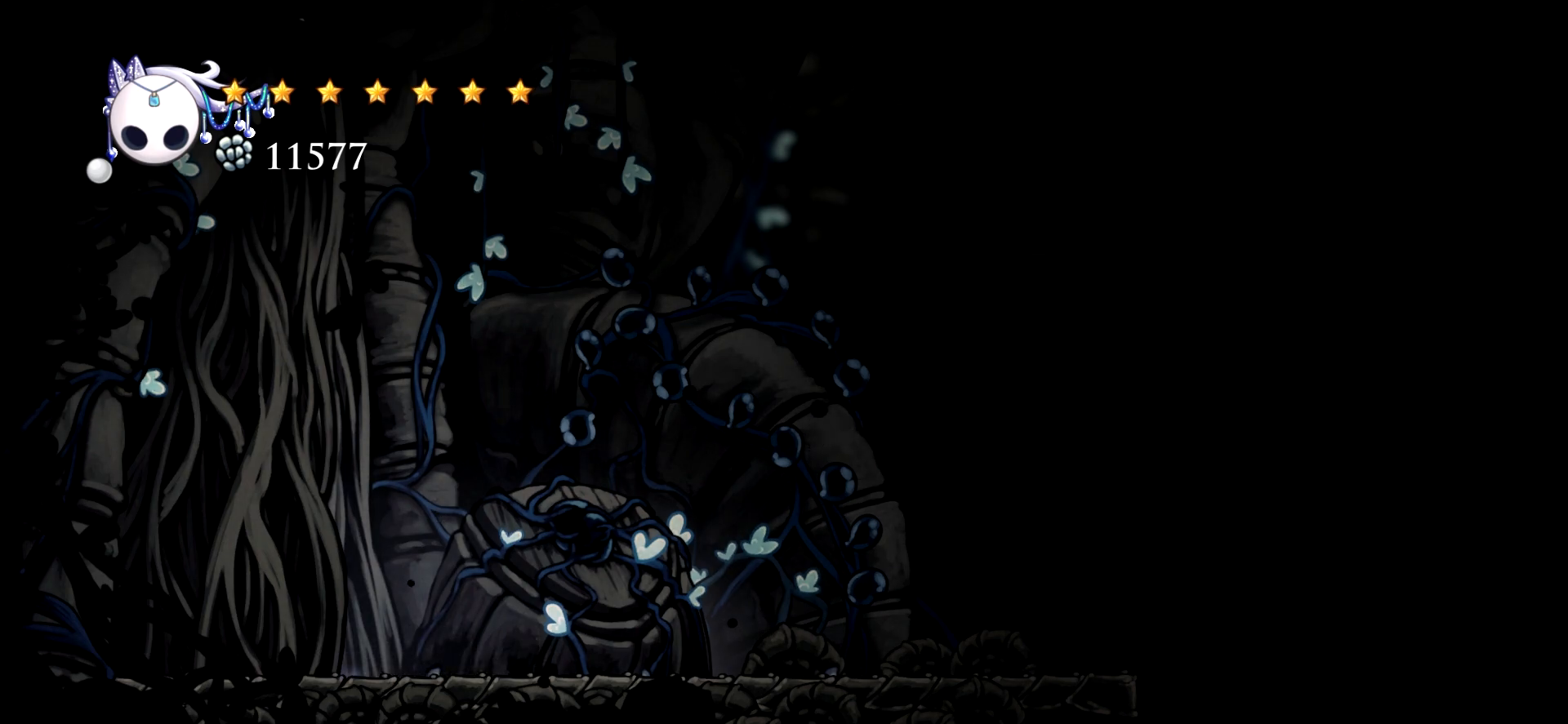
{"keys": ["left"], "events": [[467, "space", "up"]]}
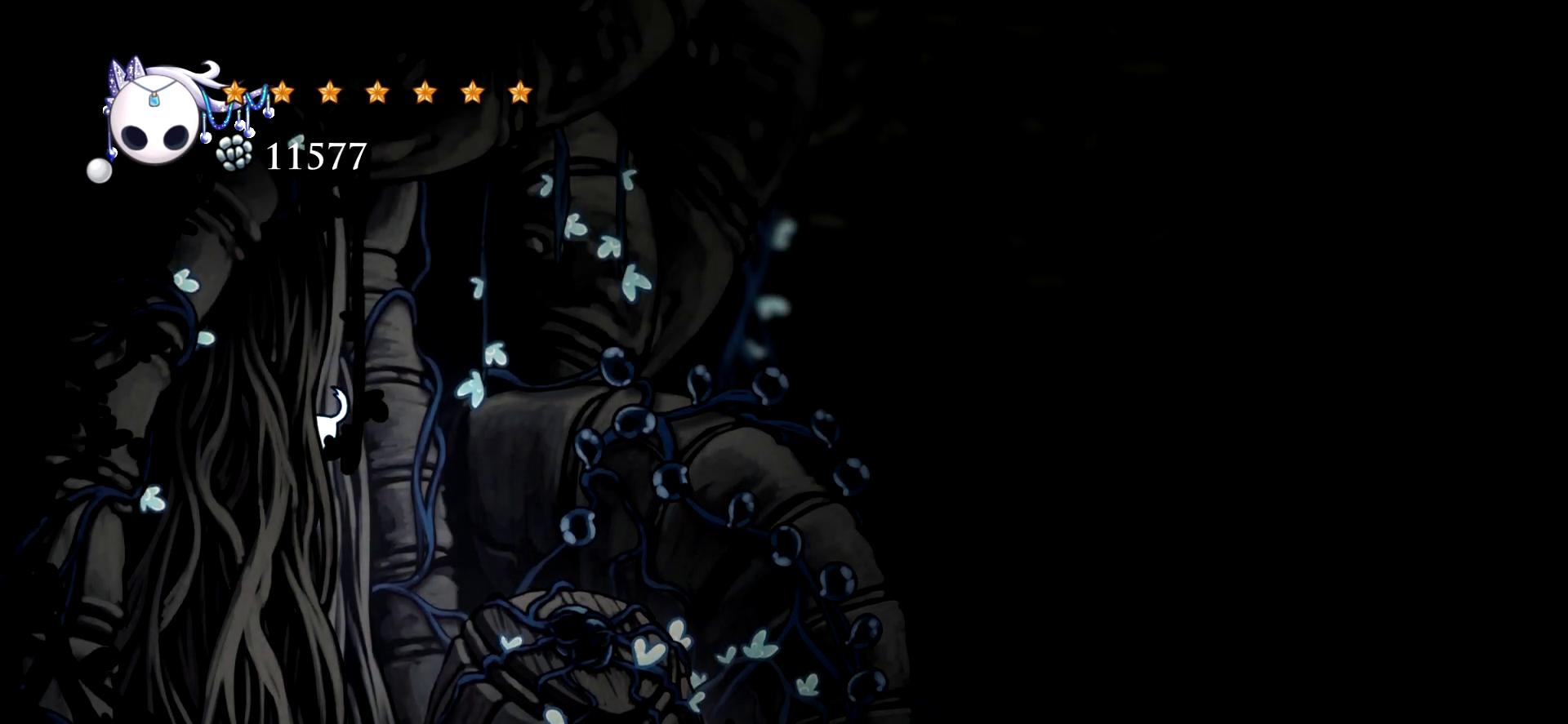
{"keys": ["down", "left"], "events": [[100, "x", "down"], [150, "down", "down"], [250, "x", "up"]]}
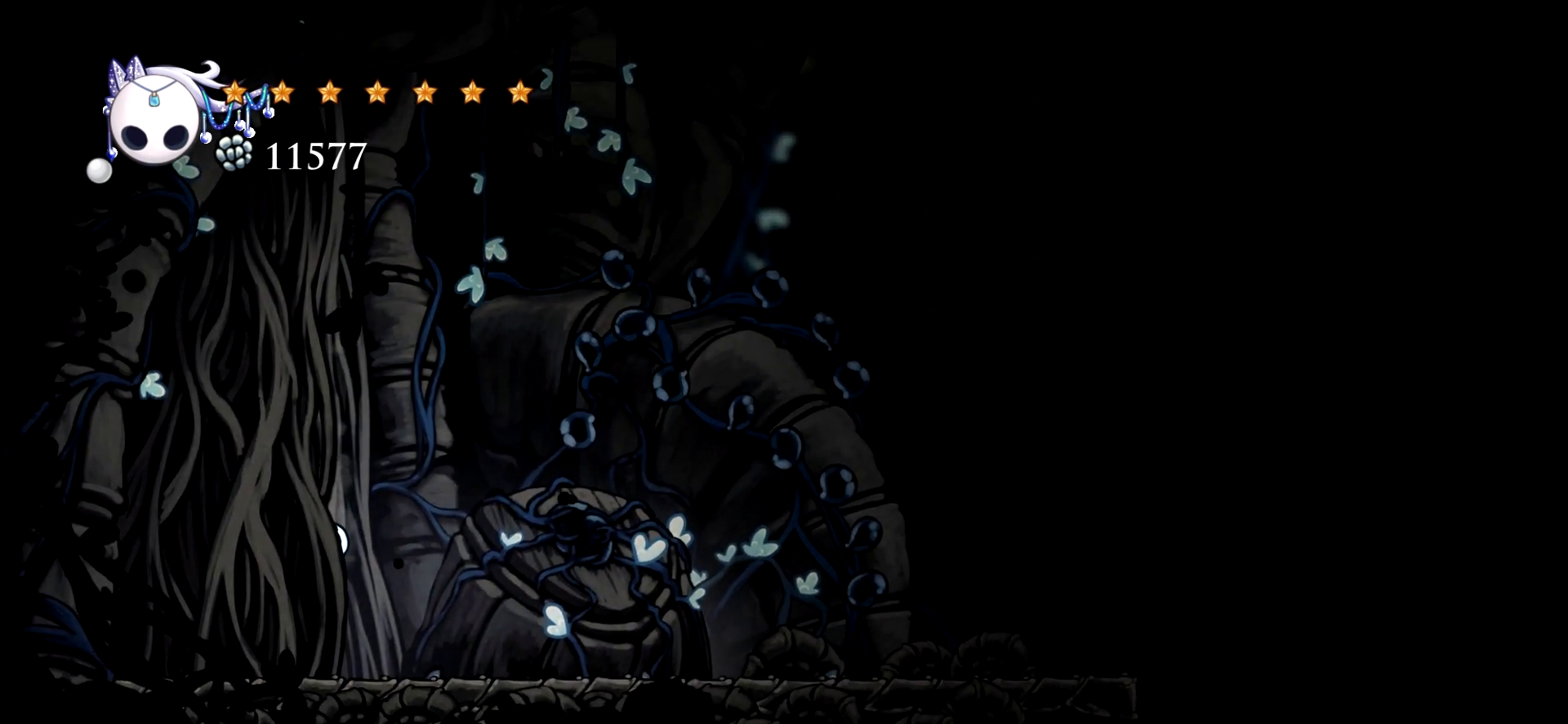
{"keys": [], "events": [[34, "x", "down"], [267, "x", "up"], [300, "down", "up"], [500, "left", "up"]]}